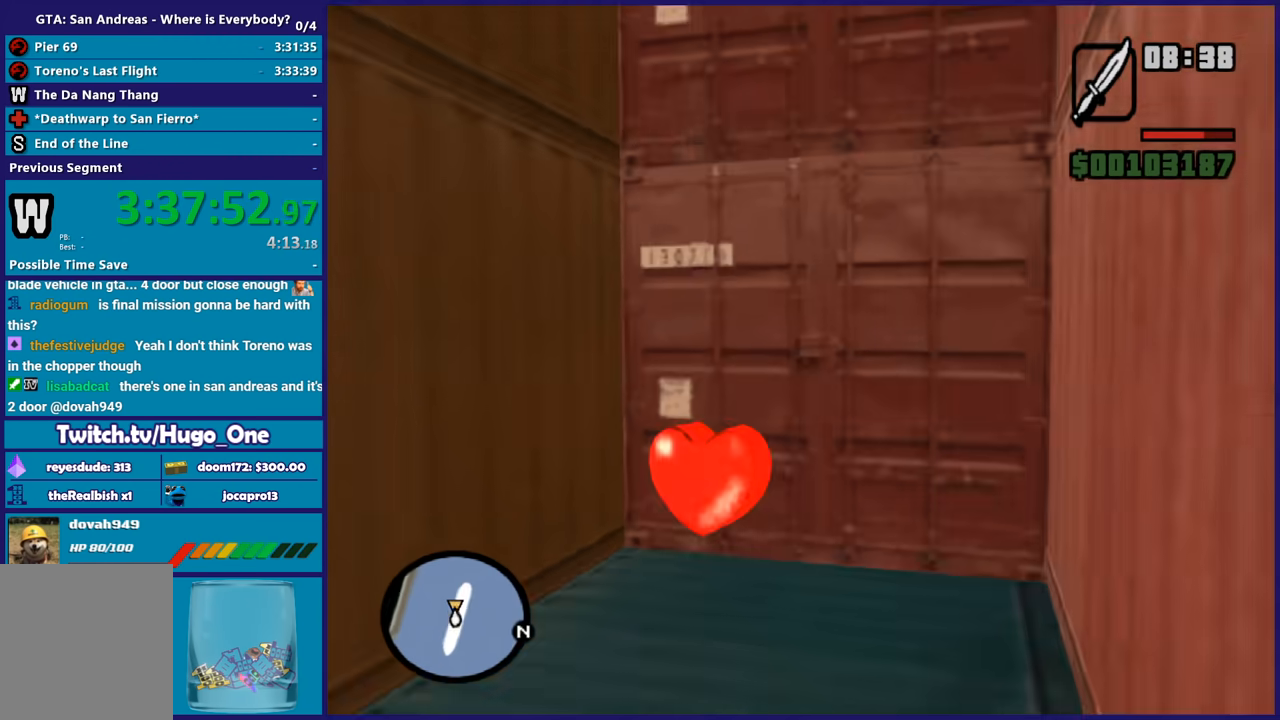
Gameplay with a controller (Xbox layout); each line is a JSON object with the inputs held at the frame after it. "button_events" lists button changes between this image and that frame as [ms after this image, input, new state], when the widget could be followed in between (sticks are given only as held states).
{"buttons": ["A"], "left_stick": "down-left", "right_stick": "center", "button_events": [[34, "A", "down"], [200, "A", "up"], [267, "A", "down"], [367, "A", "up"], [467, "A", "down"]]}
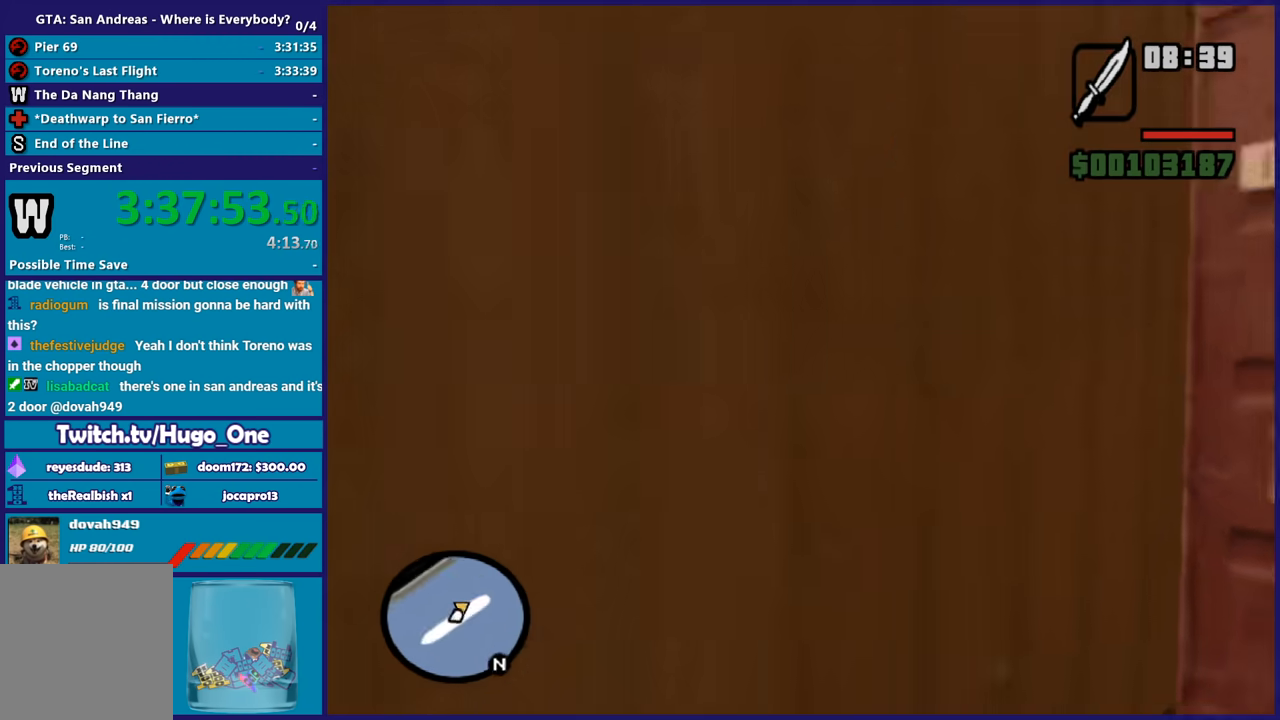
{"buttons": [], "left_stick": "up", "right_stick": "center", "button_events": [[267, "A", "up"], [367, "A", "down"], [467, "A", "up"]]}
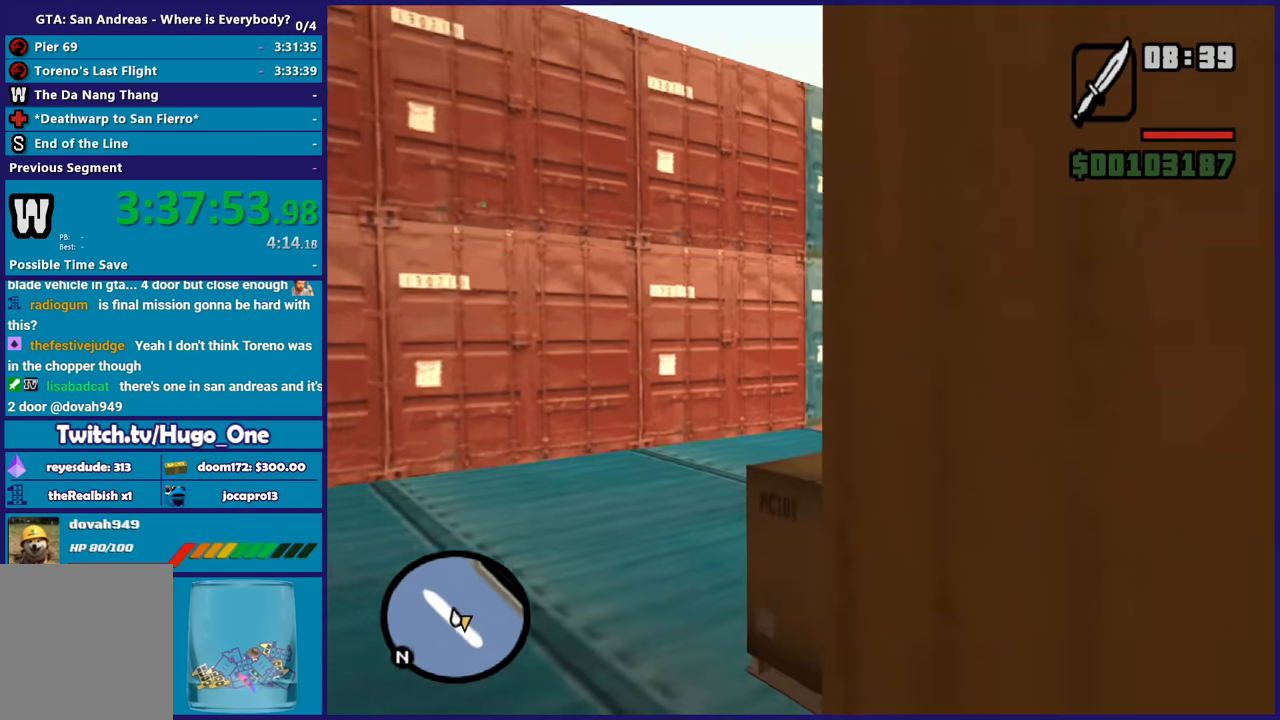
{"buttons": ["A"], "left_stick": "up-left", "right_stick": "center", "button_events": [[34, "A", "down"], [167, "A", "up"], [267, "A", "down"], [367, "A", "up"], [467, "A", "down"]]}
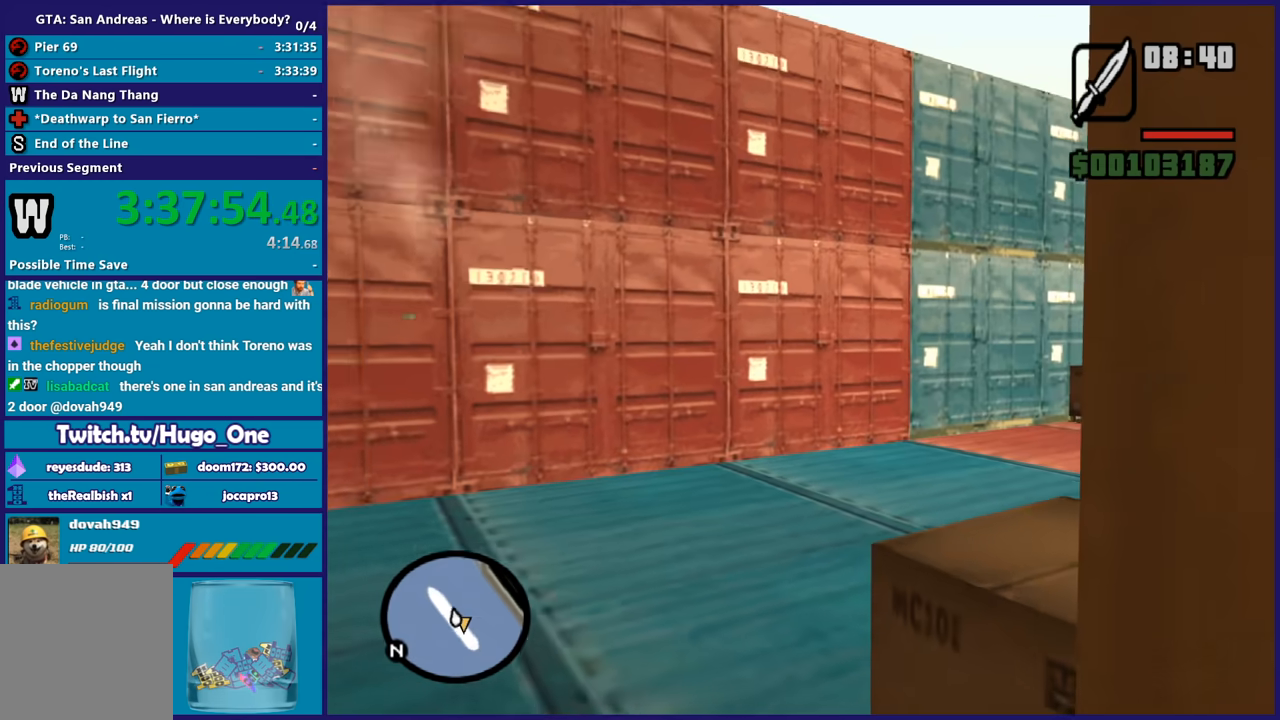
{"buttons": [], "left_stick": "up-right", "right_stick": "center", "button_events": [[100, "A", "up"], [167, "A", "down"], [300, "A", "up"], [367, "A", "down"], [500, "A", "up"]]}
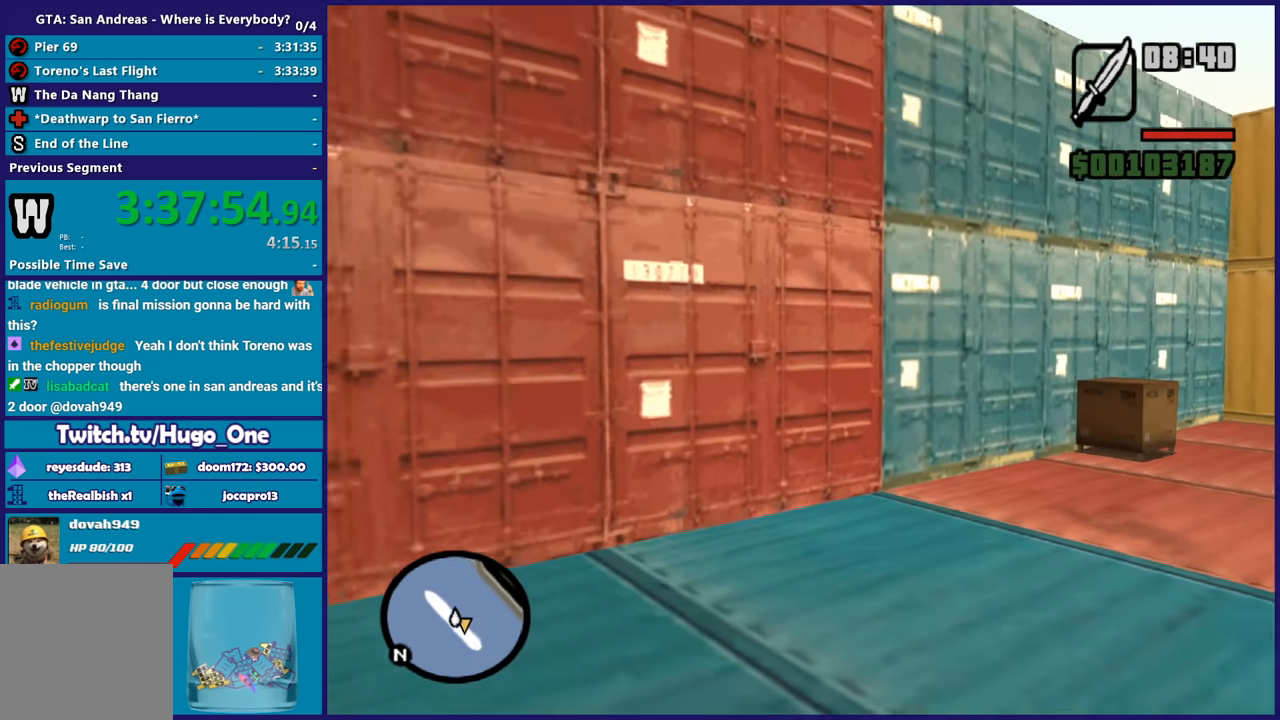
{"buttons": ["A"], "left_stick": "up", "right_stick": "center", "button_events": [[100, "A", "down"], [200, "A", "up"], [301, "A", "down"], [401, "A", "up"], [501, "A", "down"]]}
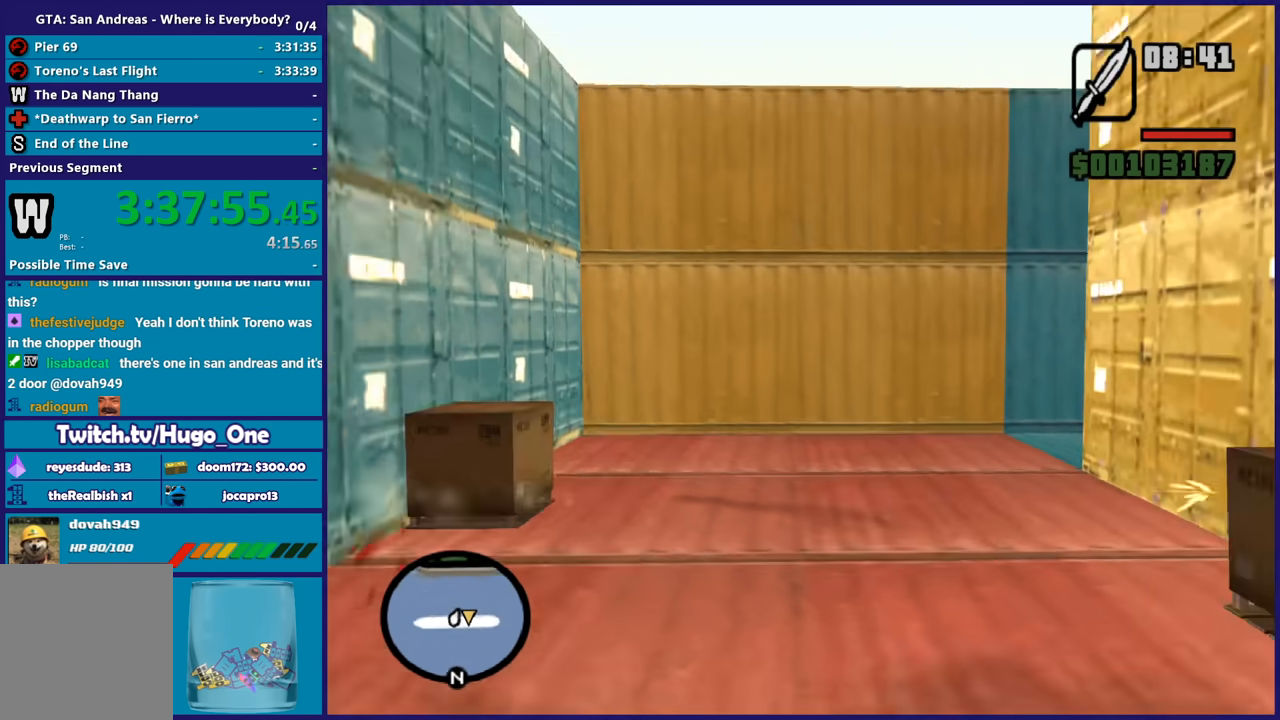
{"buttons": ["A"], "left_stick": "up-right", "right_stick": "center", "button_events": [[133, "A", "up"], [200, "A", "down"], [333, "A", "up"], [400, "A", "down"]]}
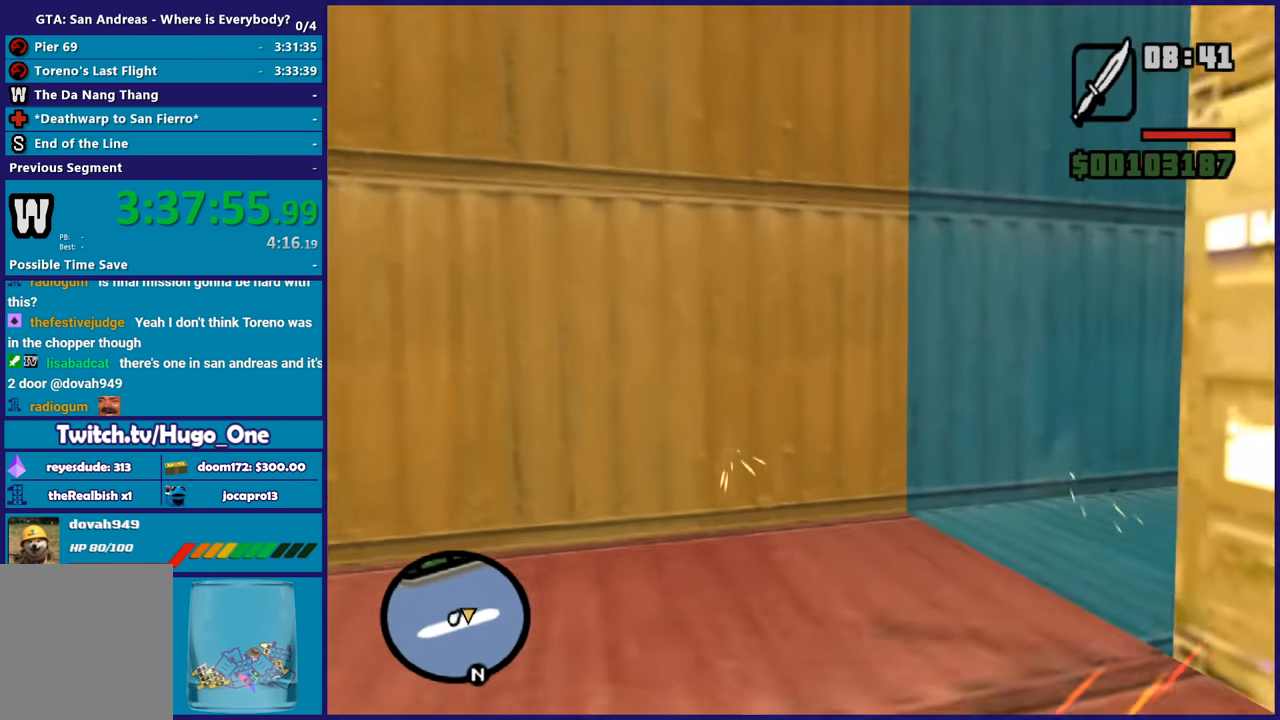
{"buttons": [], "left_stick": "up-right", "right_stick": "center", "button_events": [[34, "A", "up"], [134, "A", "down"], [234, "A", "up"], [334, "A", "down"], [434, "A", "up"]]}
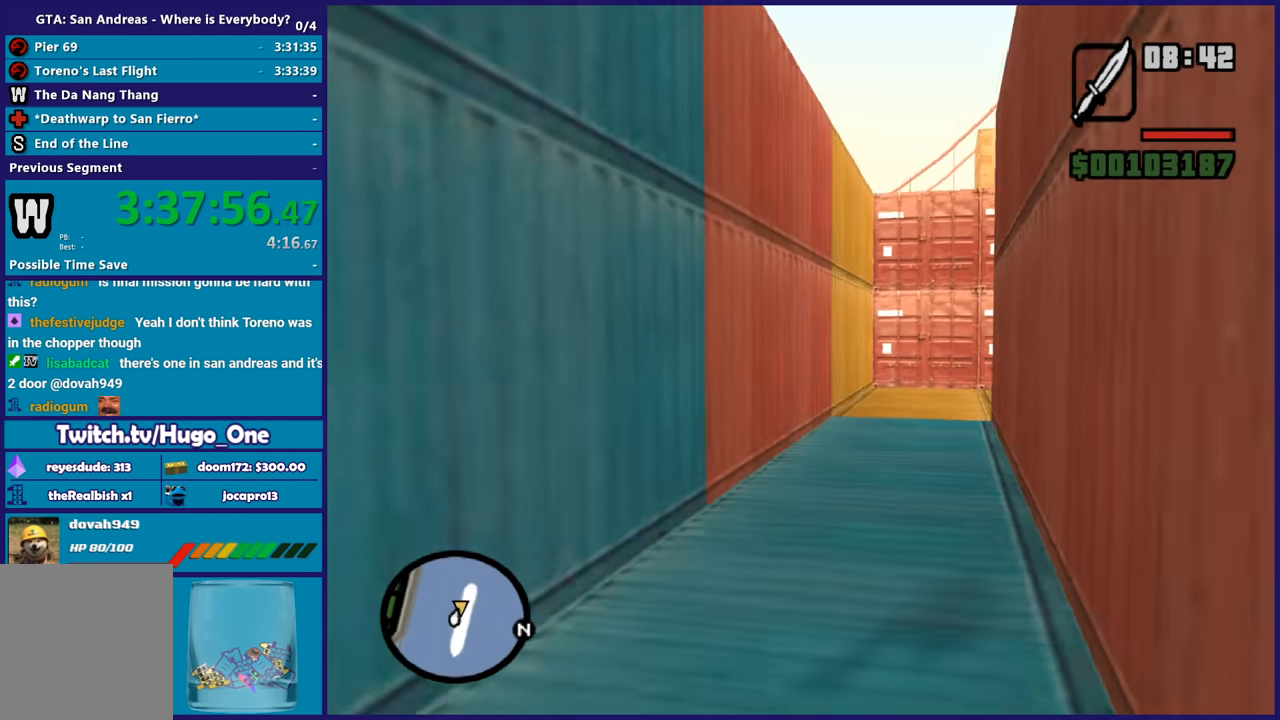
{"buttons": ["A"], "left_stick": "up", "right_stick": "center", "button_events": [[33, "A", "down"], [133, "A", "up"], [233, "A", "down"], [333, "A", "up"], [467, "A", "down"]]}
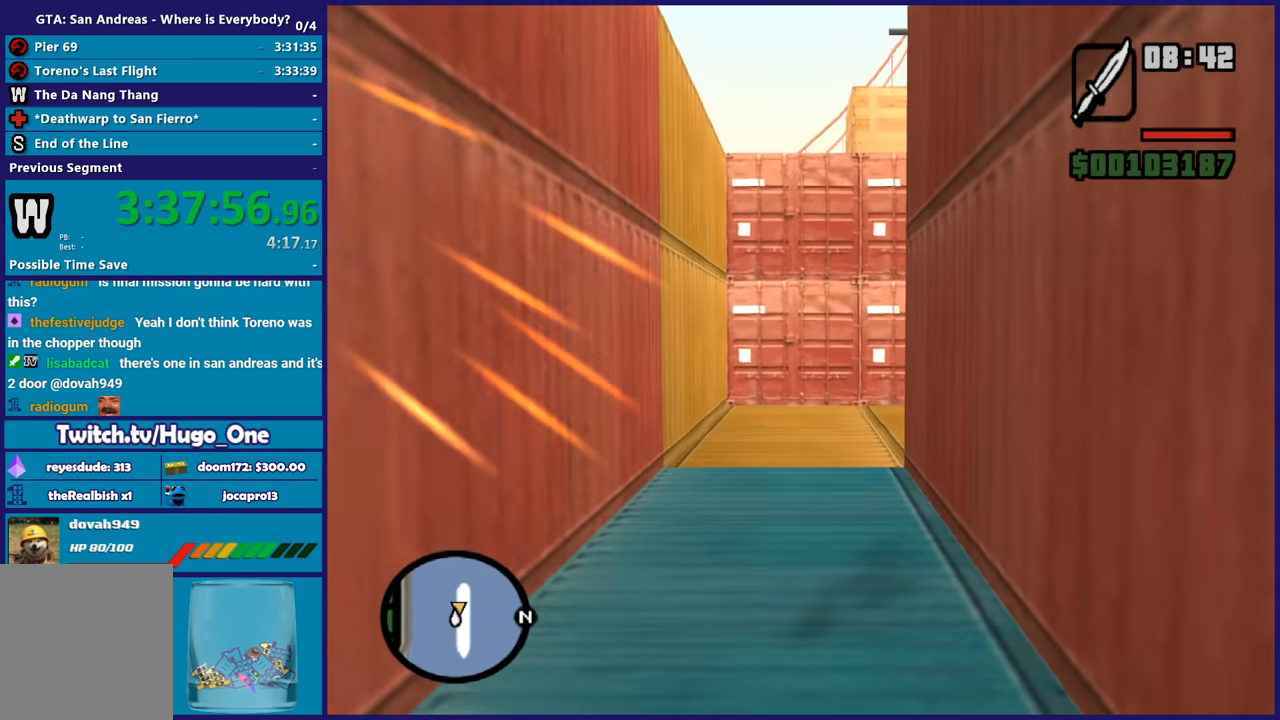
{"buttons": [], "left_stick": "up-right", "right_stick": "center", "button_events": [[34, "A", "up"], [134, "A", "down"], [267, "A", "up"], [334, "A", "down"], [434, "A", "up"]]}
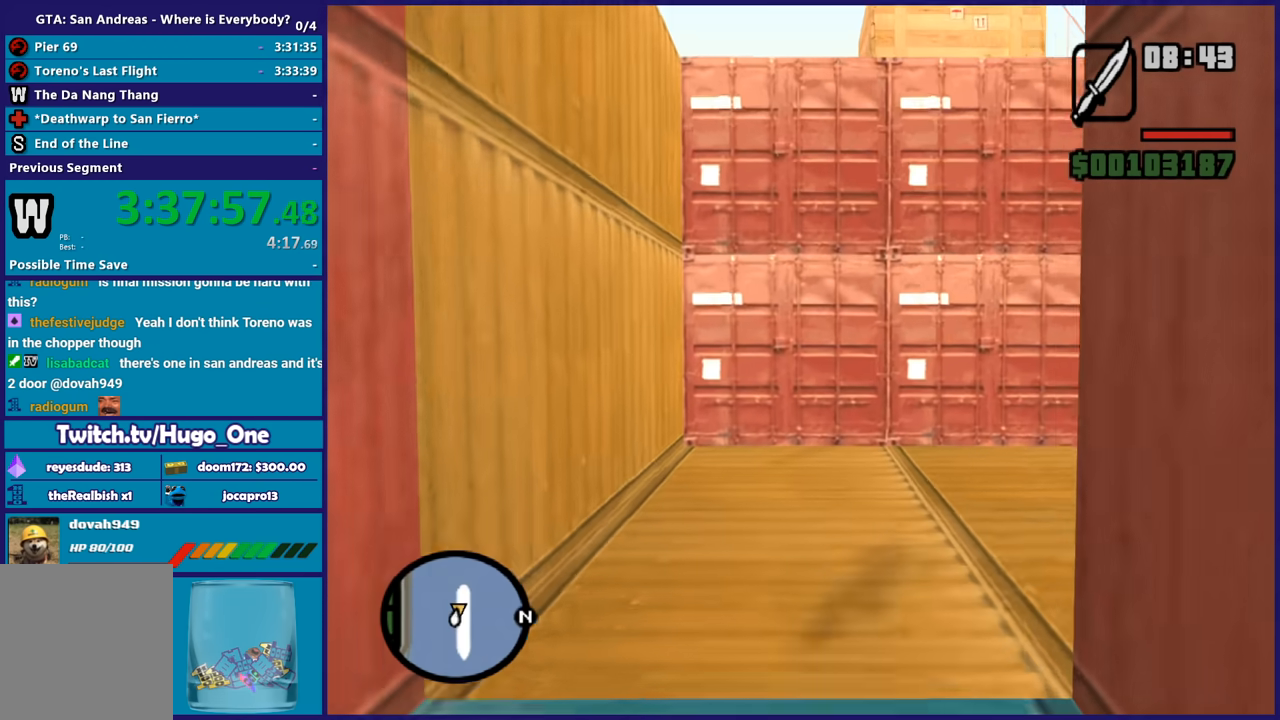
{"buttons": [], "left_stick": "up", "right_stick": "right", "button_events": [[33, "A", "down"], [133, "A", "up"]]}
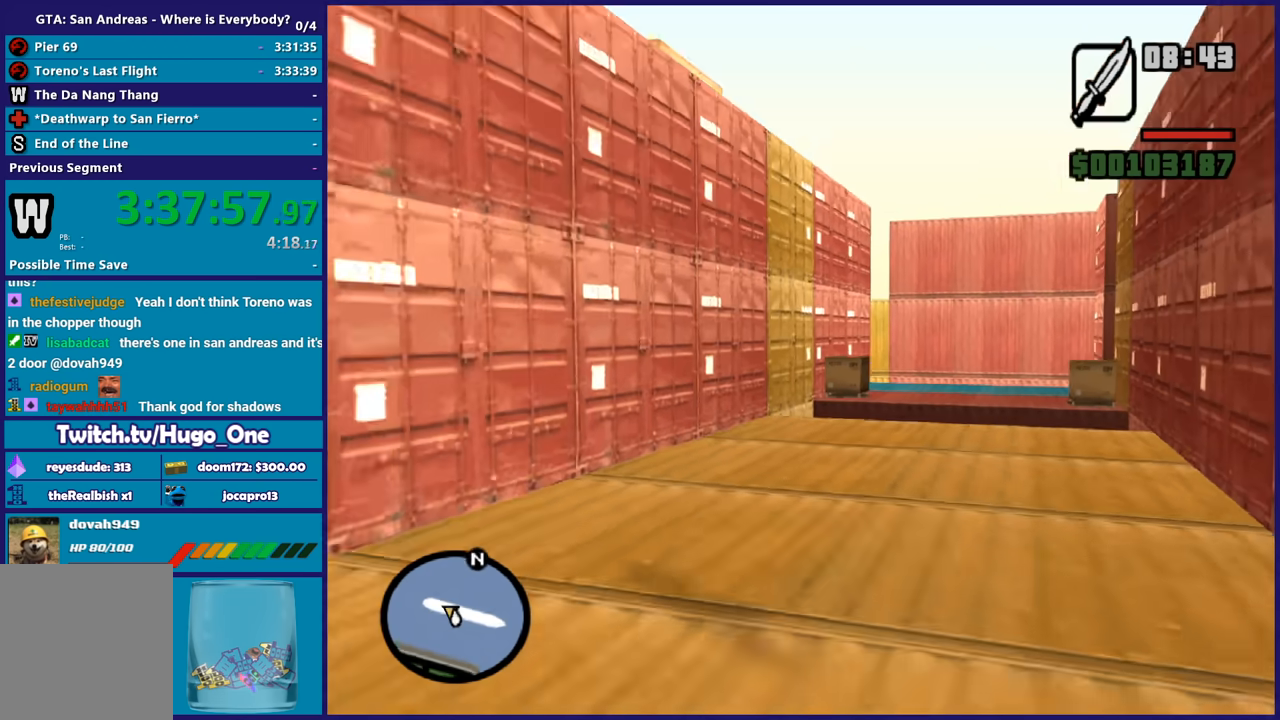
{"buttons": ["A"], "left_stick": "up-right", "right_stick": "center", "button_events": [[100, "A", "down"], [200, "A", "up"], [301, "A", "down"], [401, "A", "up"], [467, "A", "down"]]}
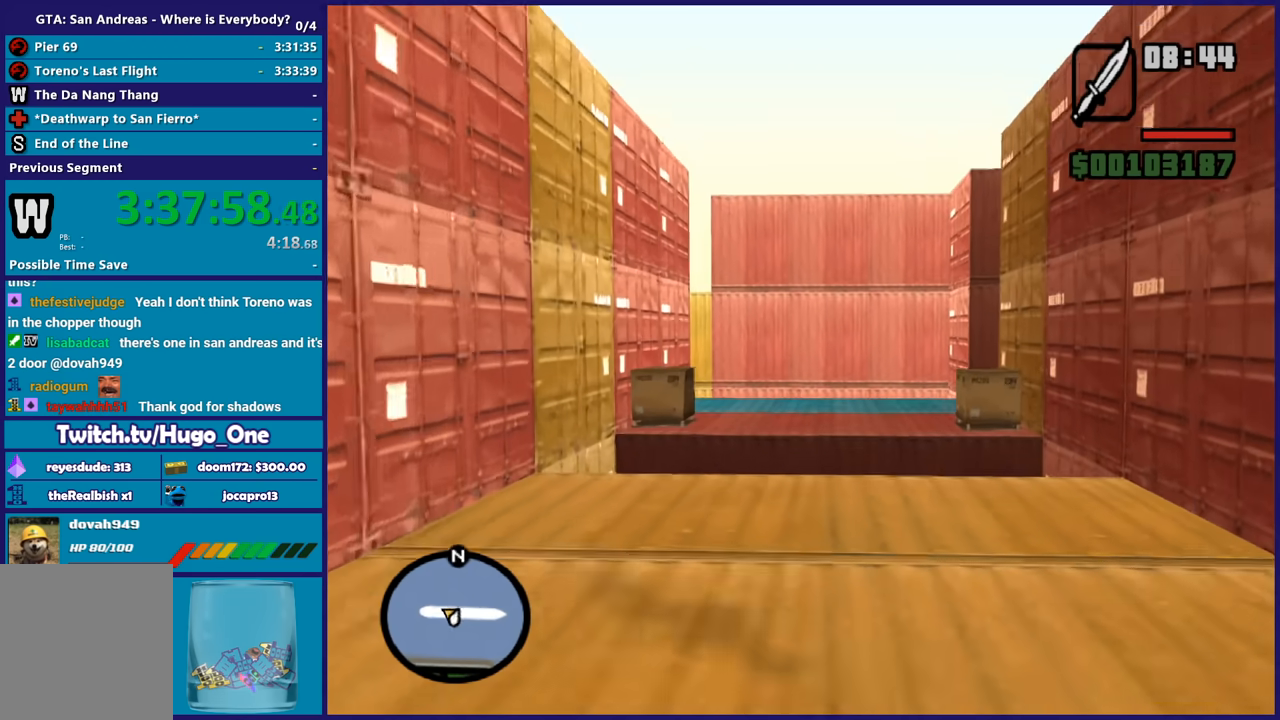
{"buttons": ["X"], "left_stick": "up", "right_stick": "center", "button_events": [[100, "A", "up"], [167, "A", "down"], [300, "X", "down"], [400, "A", "up"]]}
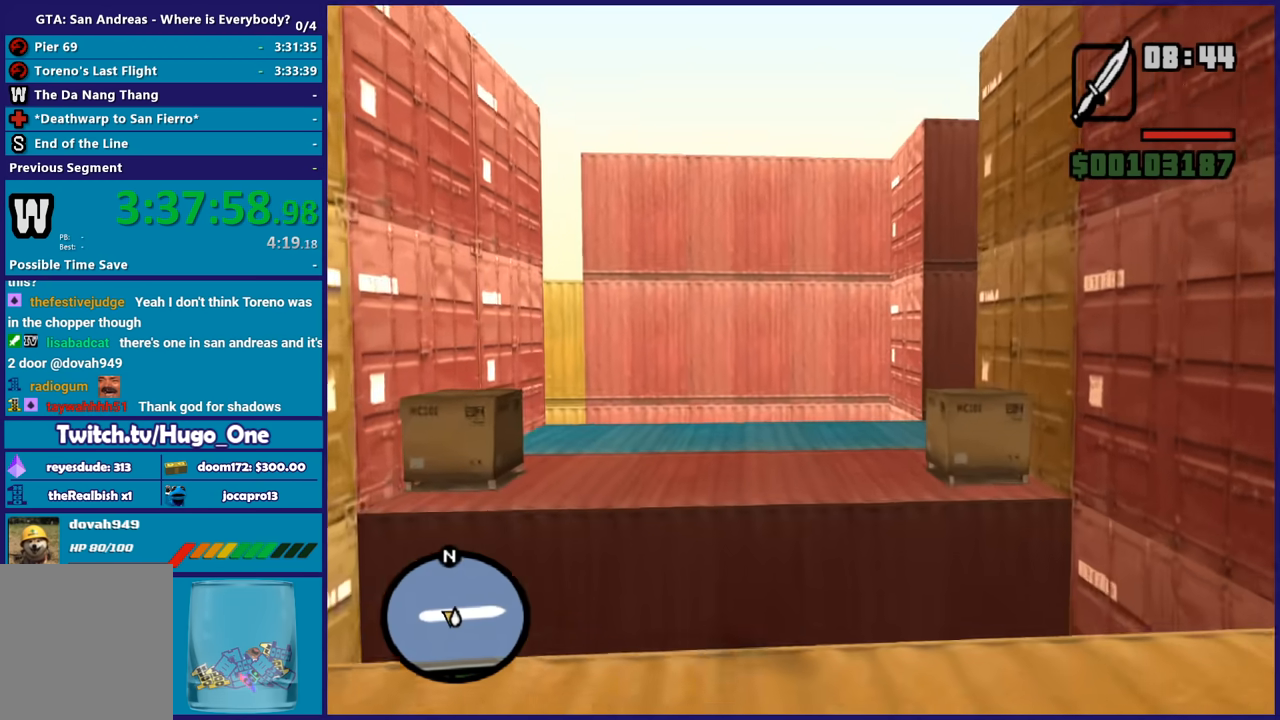
{"buttons": [], "left_stick": "up", "right_stick": "down-left", "button_events": [[301, "X", "up"]]}
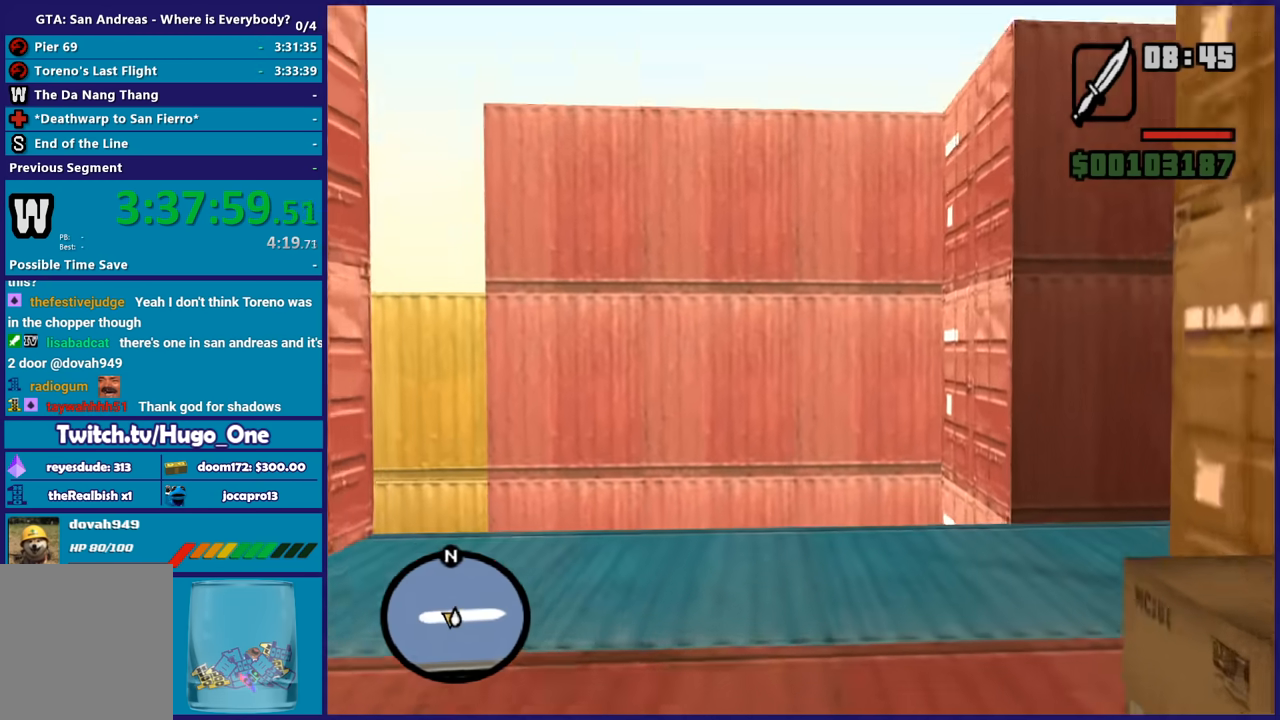
{"buttons": [], "left_stick": "up", "right_stick": "center", "button_events": []}
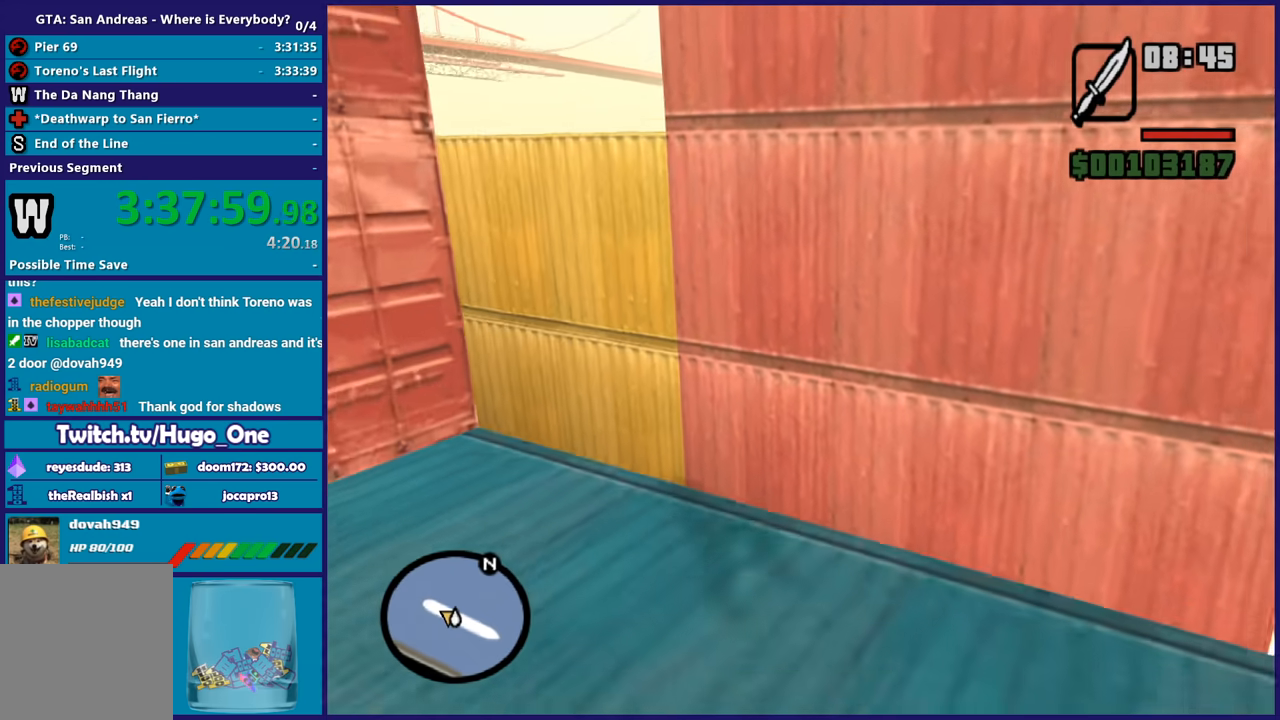
{"buttons": [], "left_stick": "up-left", "right_stick": "down-left", "button_events": []}
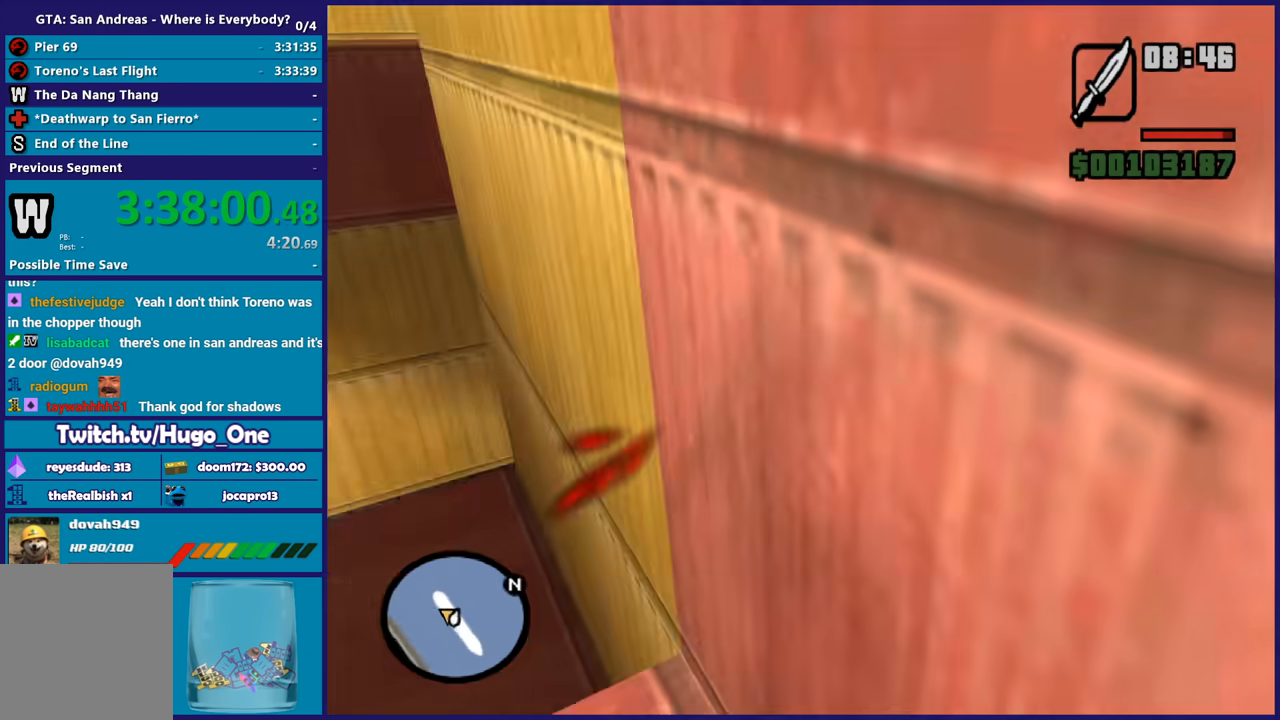
{"buttons": ["A"], "left_stick": "up-left", "right_stick": "center", "button_events": [[500, "A", "down"]]}
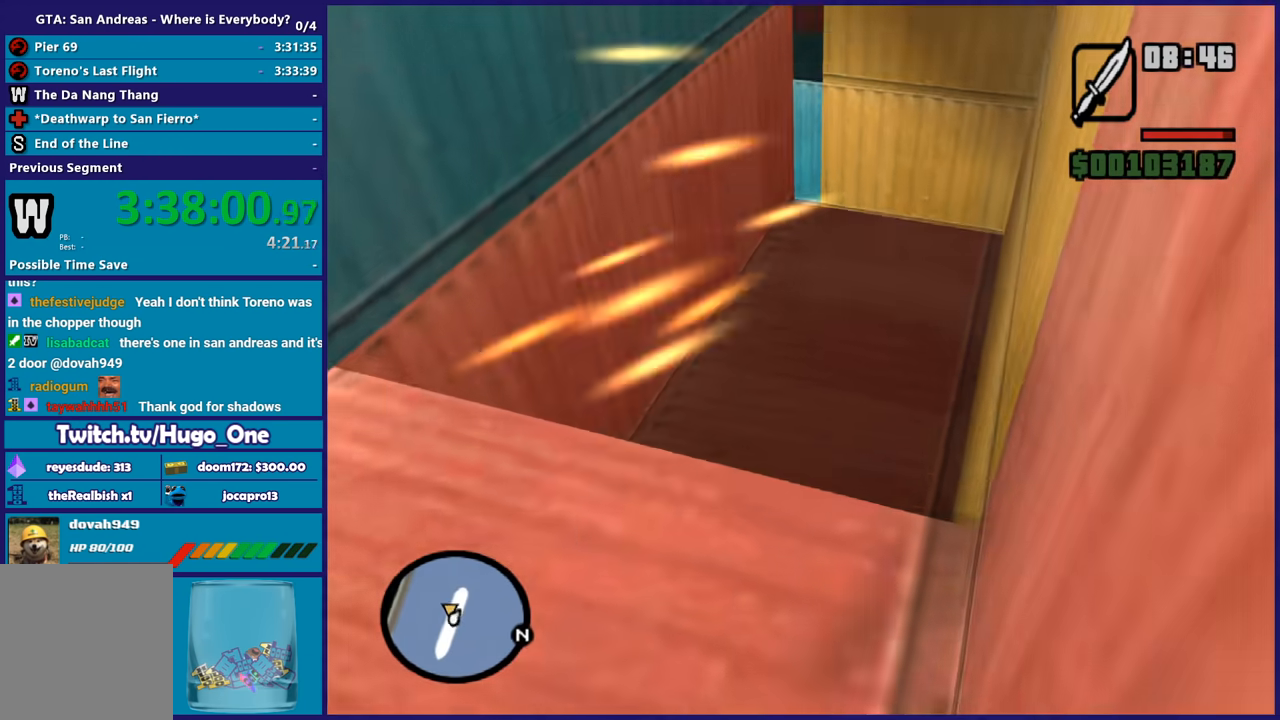
{"buttons": ["A"], "left_stick": "up", "right_stick": "center", "button_events": [[134, "A", "up"], [234, "A", "down"], [334, "A", "up"], [434, "A", "down"]]}
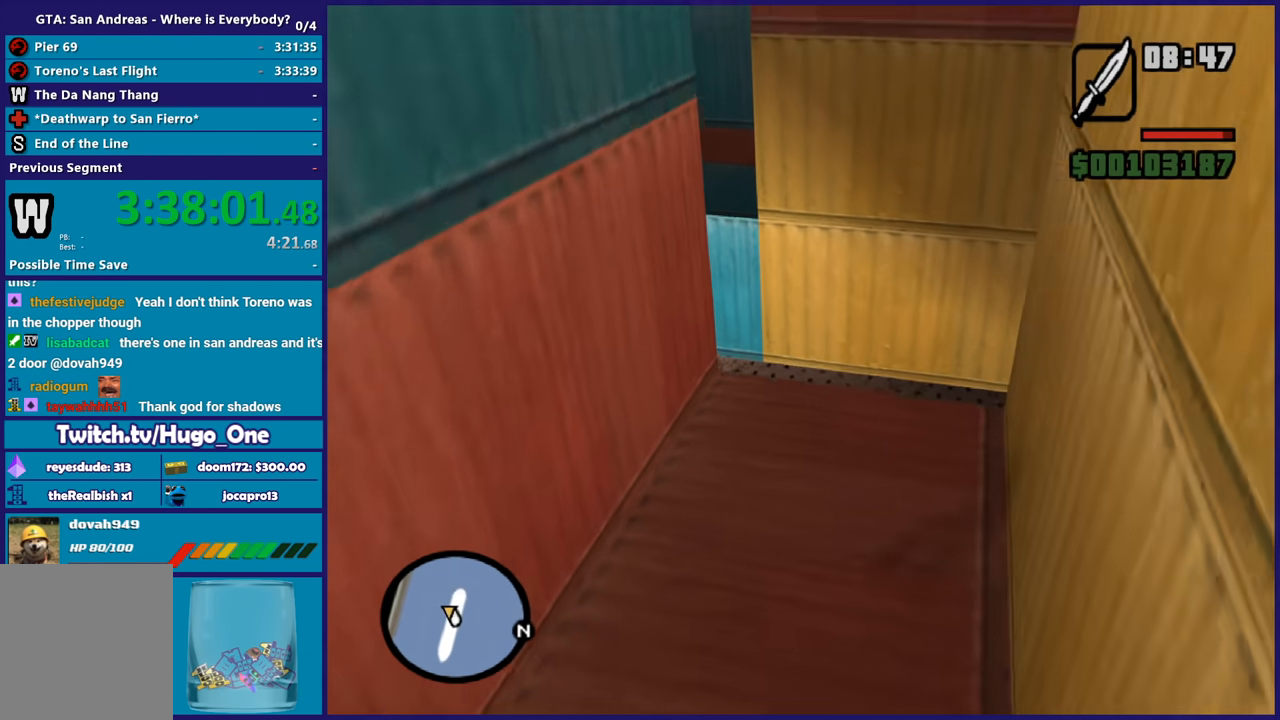
{"buttons": [], "left_stick": "up", "right_stick": "center", "button_events": [[67, "A", "up"], [133, "A", "down"], [267, "A", "up"], [367, "A", "down"], [434, "A", "up"]]}
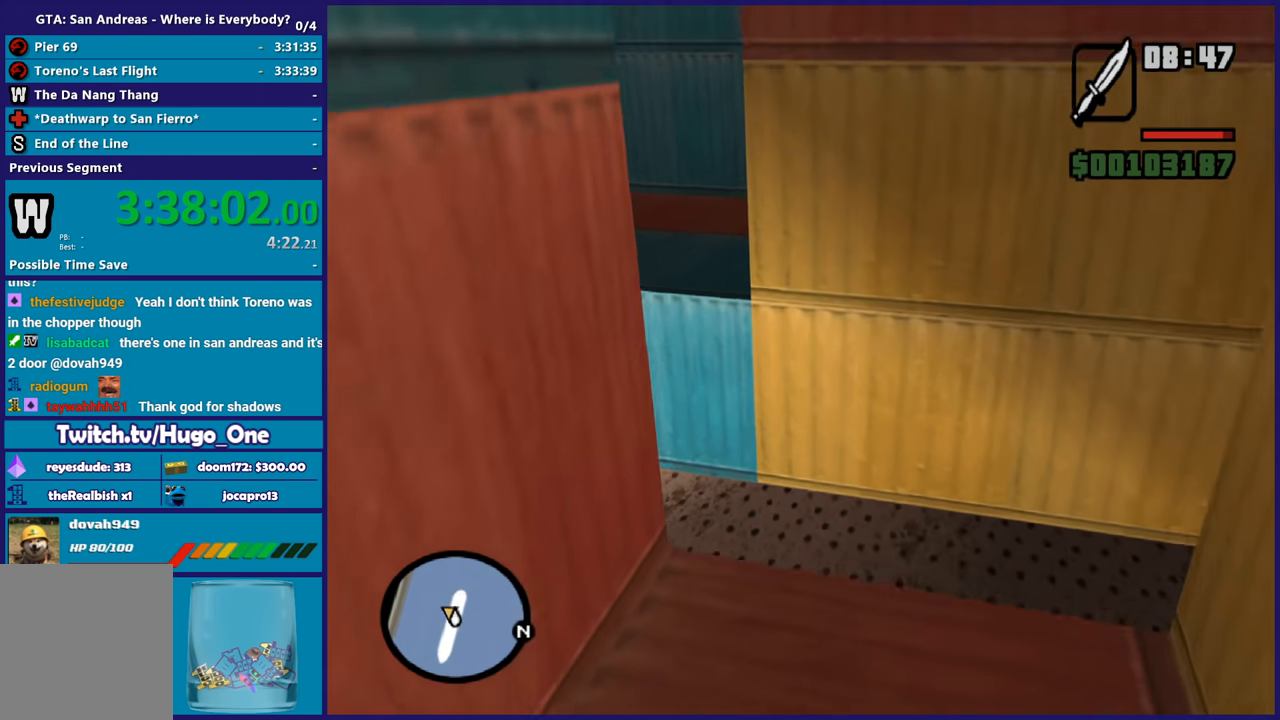
{"buttons": [], "left_stick": "up-left", "right_stick": "left", "button_events": [[34, "A", "down"], [100, "A", "up"]]}
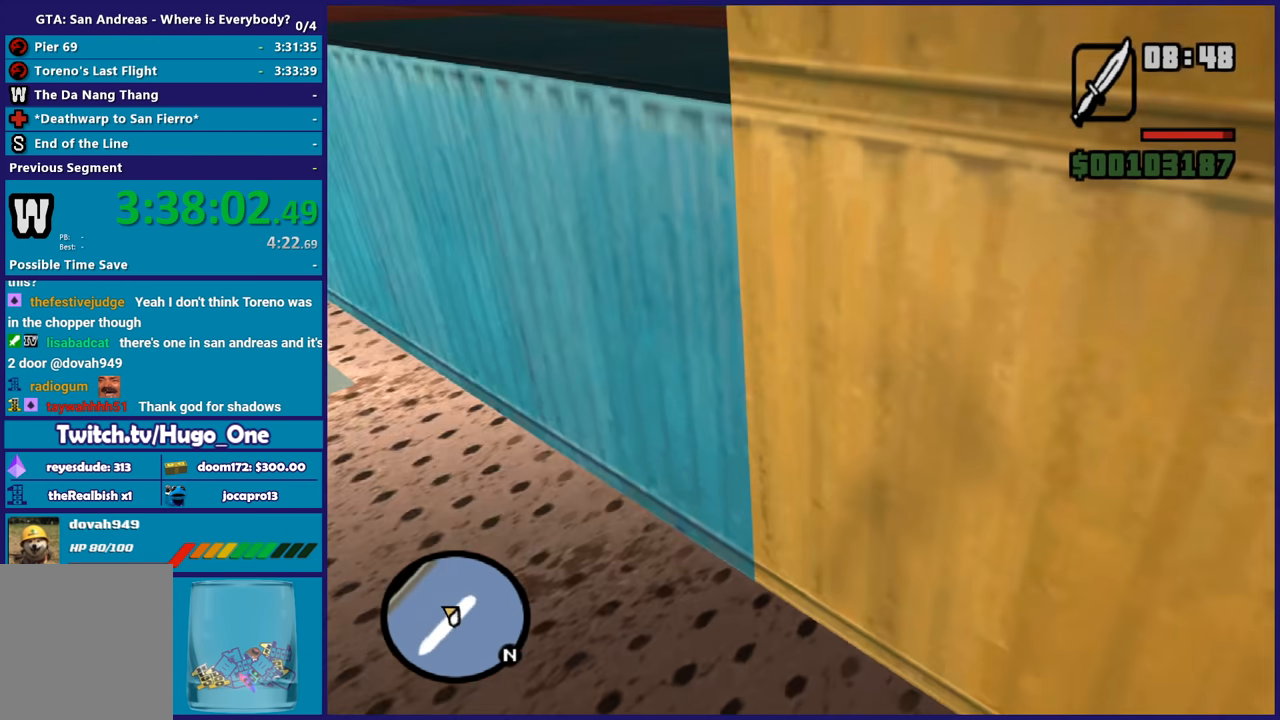
{"buttons": [], "left_stick": "up-left", "right_stick": "center", "button_events": []}
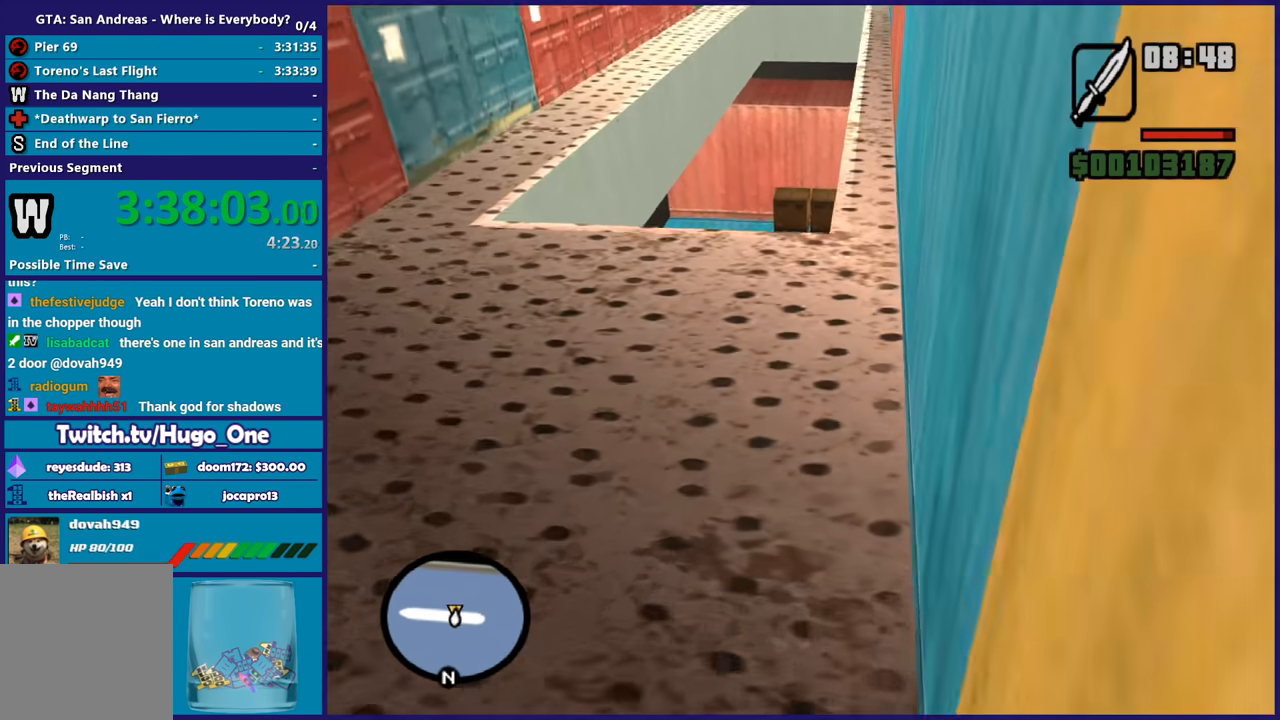
{"buttons": [], "left_stick": "up", "right_stick": "down", "button_events": [[167, "A", "down"], [267, "A", "up"]]}
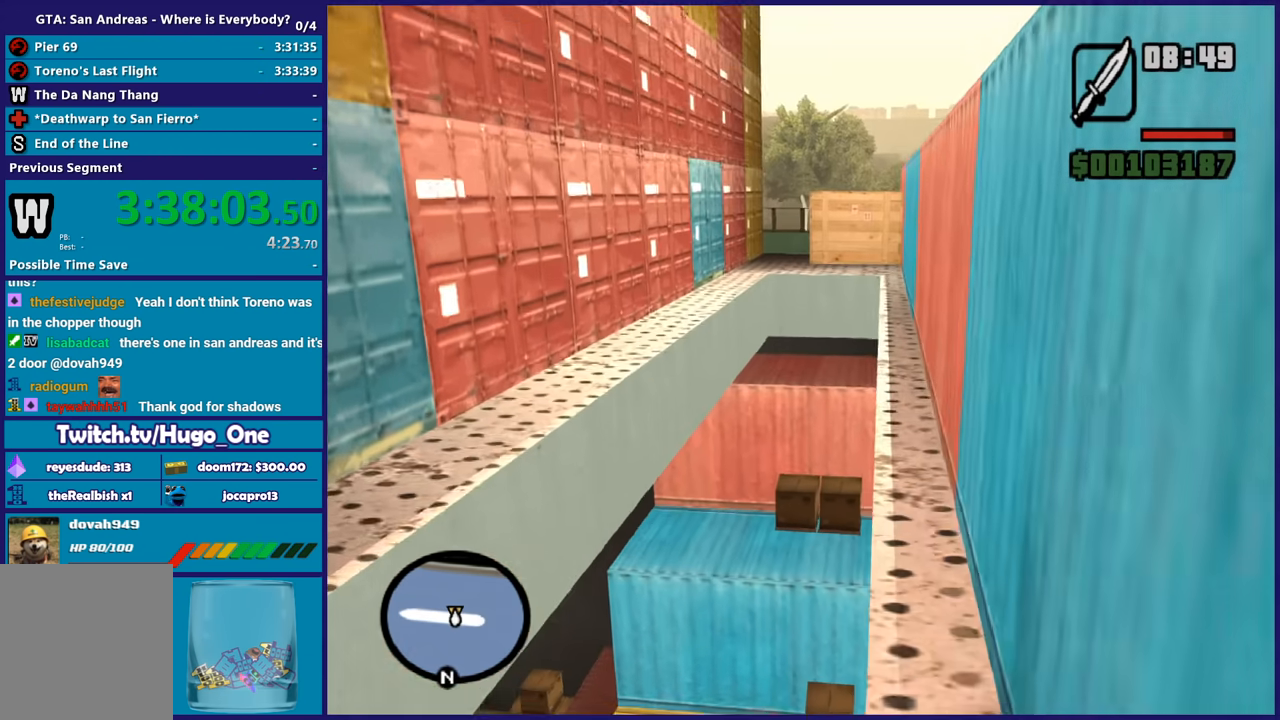
{"buttons": [], "left_stick": "up", "right_stick": "center", "button_events": []}
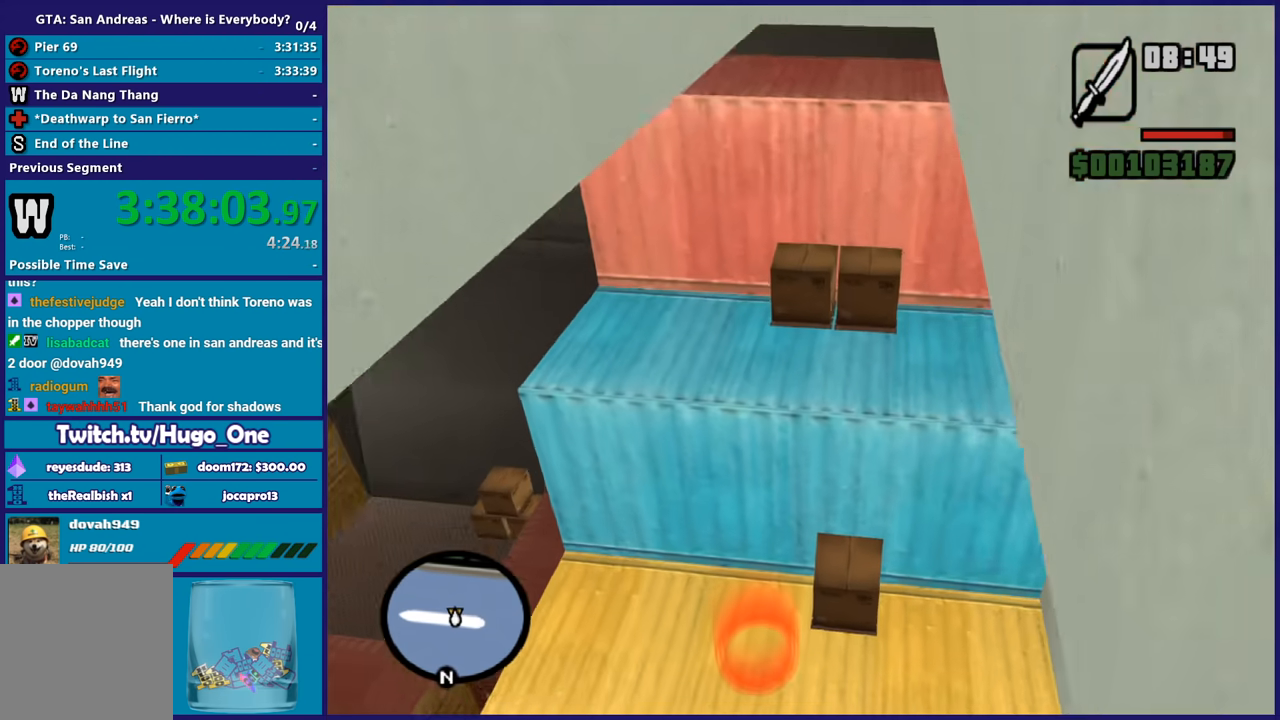
{"buttons": [], "left_stick": "up-left", "right_stick": "center", "button_events": []}
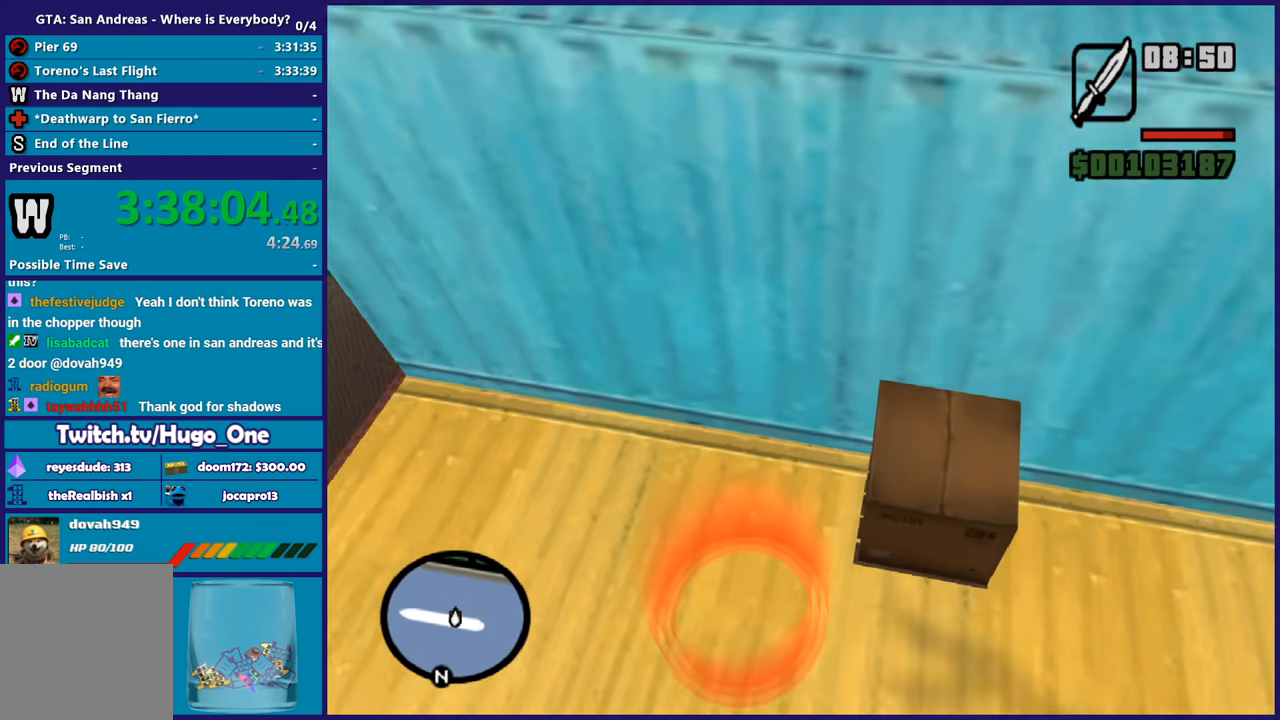
{"buttons": ["A"], "left_stick": "up-left", "right_stick": "center", "button_events": [[133, "A", "down"], [233, "A", "up"], [300, "A", "down"], [400, "A", "up"], [500, "A", "down"]]}
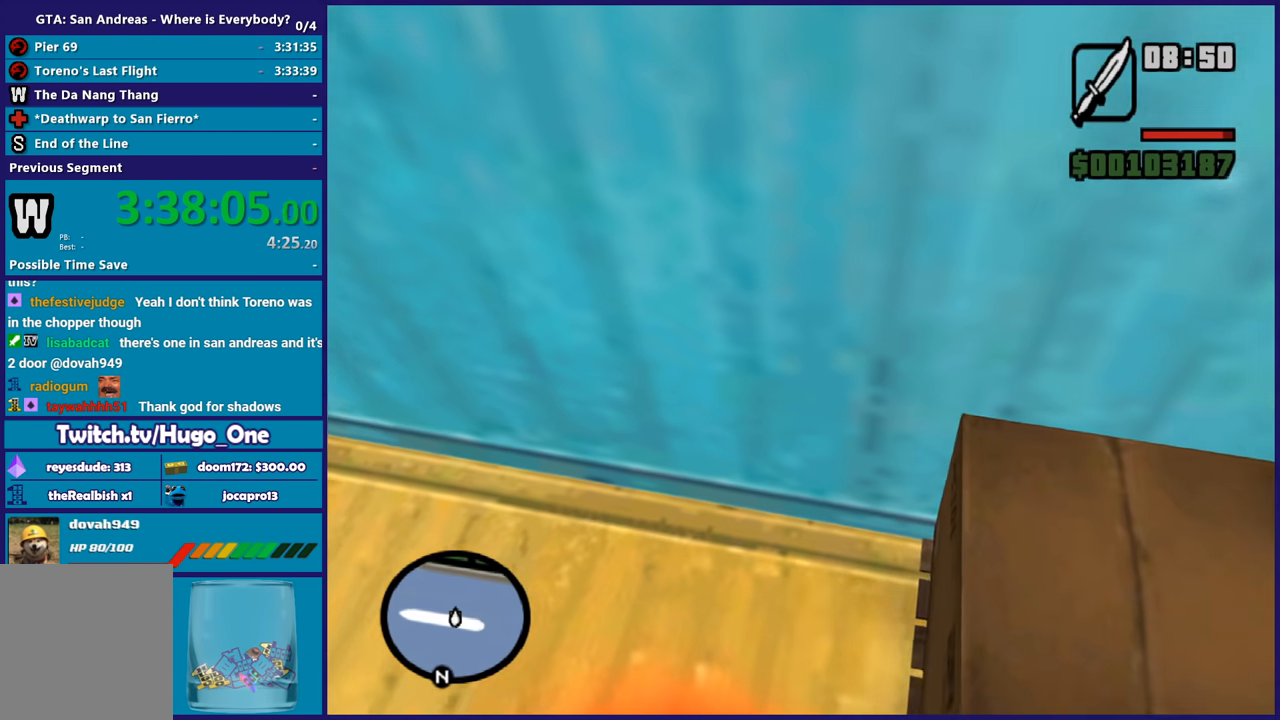
{"buttons": ["A"], "left_stick": "center", "right_stick": "center", "button_events": [[134, "A", "up"], [200, "A", "down"], [334, "A", "up"], [434, "A", "down"]]}
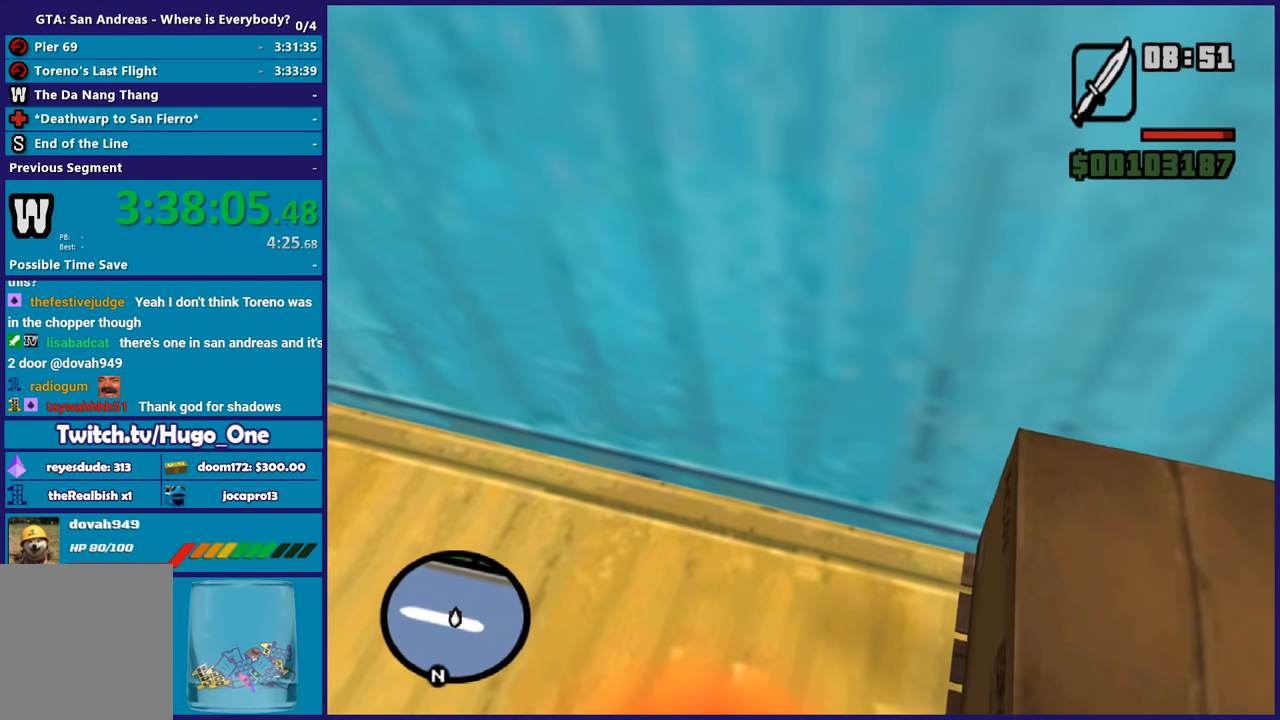
{"buttons": ["A"], "left_stick": "center", "right_stick": "center", "button_events": [[33, "A", "up"], [100, "A", "down"], [200, "A", "up"], [300, "A", "down"], [434, "A", "up"], [500, "A", "down"]]}
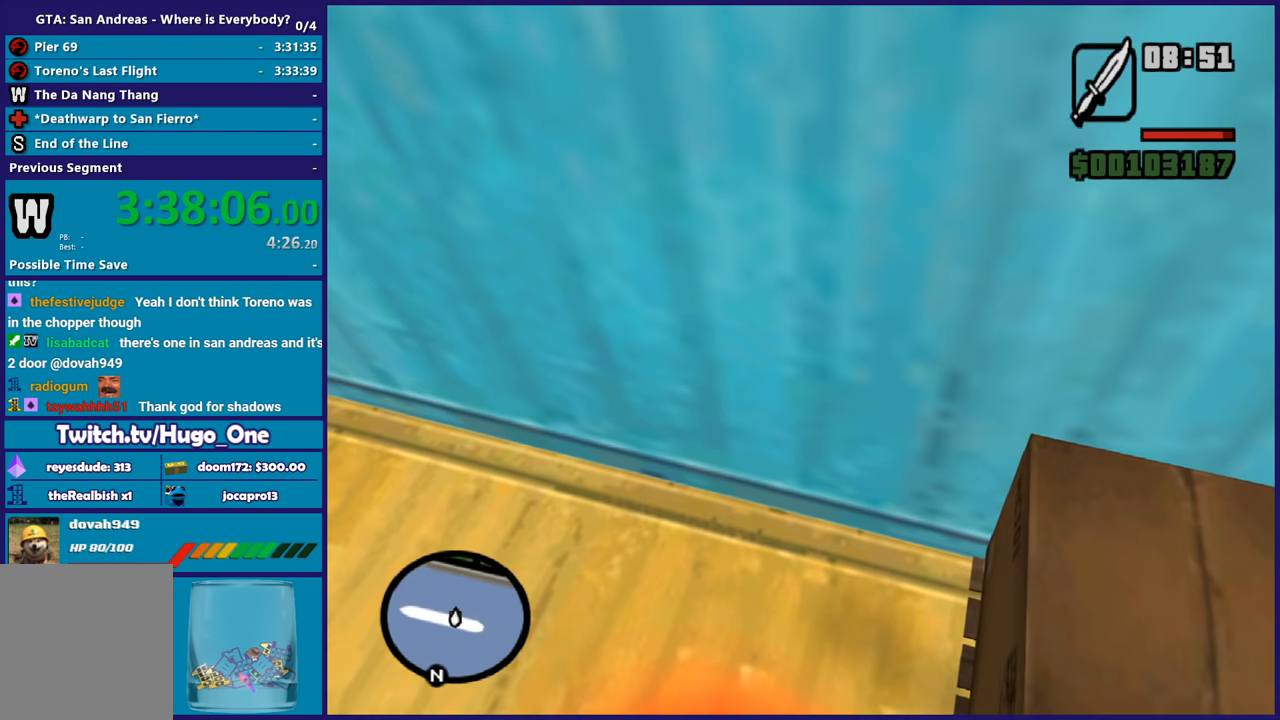
{"buttons": ["A"], "left_stick": "center", "right_stick": "center", "button_events": [[100, "A", "up"], [200, "A", "down"], [334, "A", "up"], [434, "A", "down"]]}
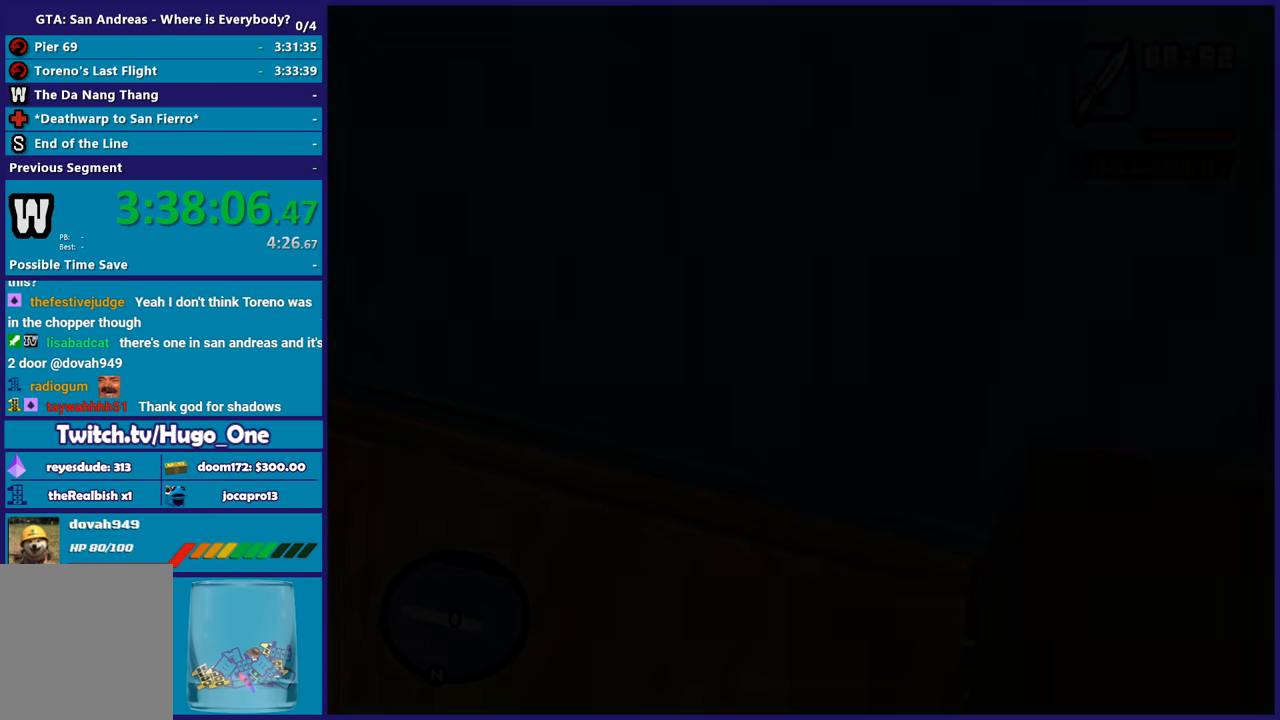
{"buttons": [], "left_stick": "center", "right_stick": "center", "button_events": [[33, "A", "up"], [133, "A", "down"], [233, "A", "up"], [333, "A", "down"], [434, "A", "up"]]}
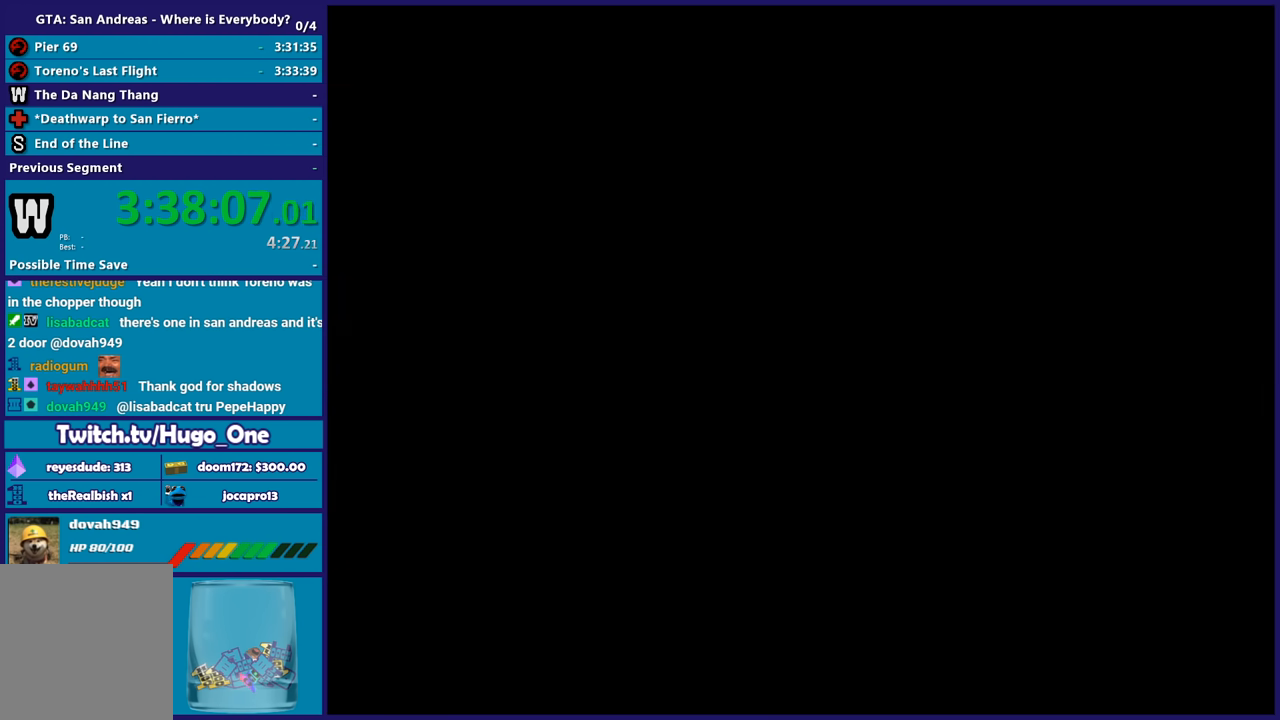
{"buttons": ["A"], "left_stick": "center", "right_stick": "center", "button_events": [[34, "A", "down"], [134, "A", "up"], [234, "A", "down"], [334, "A", "up"], [434, "A", "down"]]}
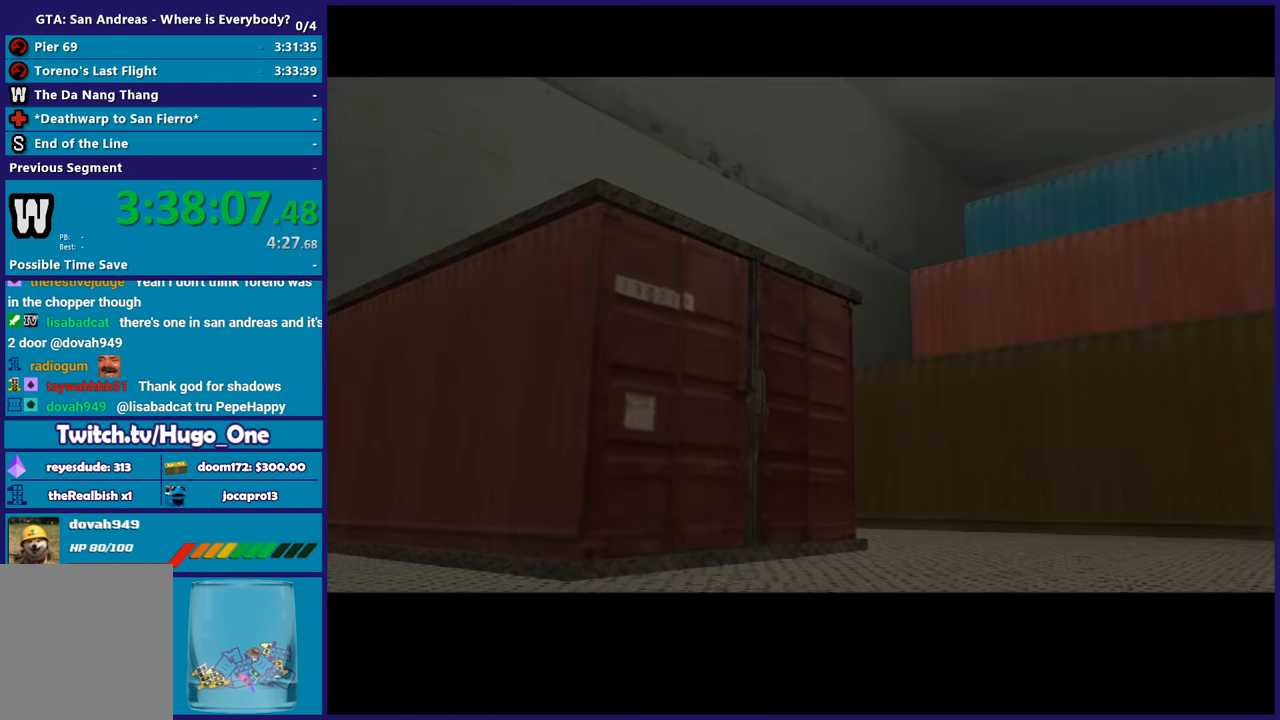
{"buttons": [], "left_stick": "center", "right_stick": "center", "button_events": [[67, "A", "up"], [133, "A", "down"], [233, "A", "up"], [333, "A", "down"], [467, "A", "up"]]}
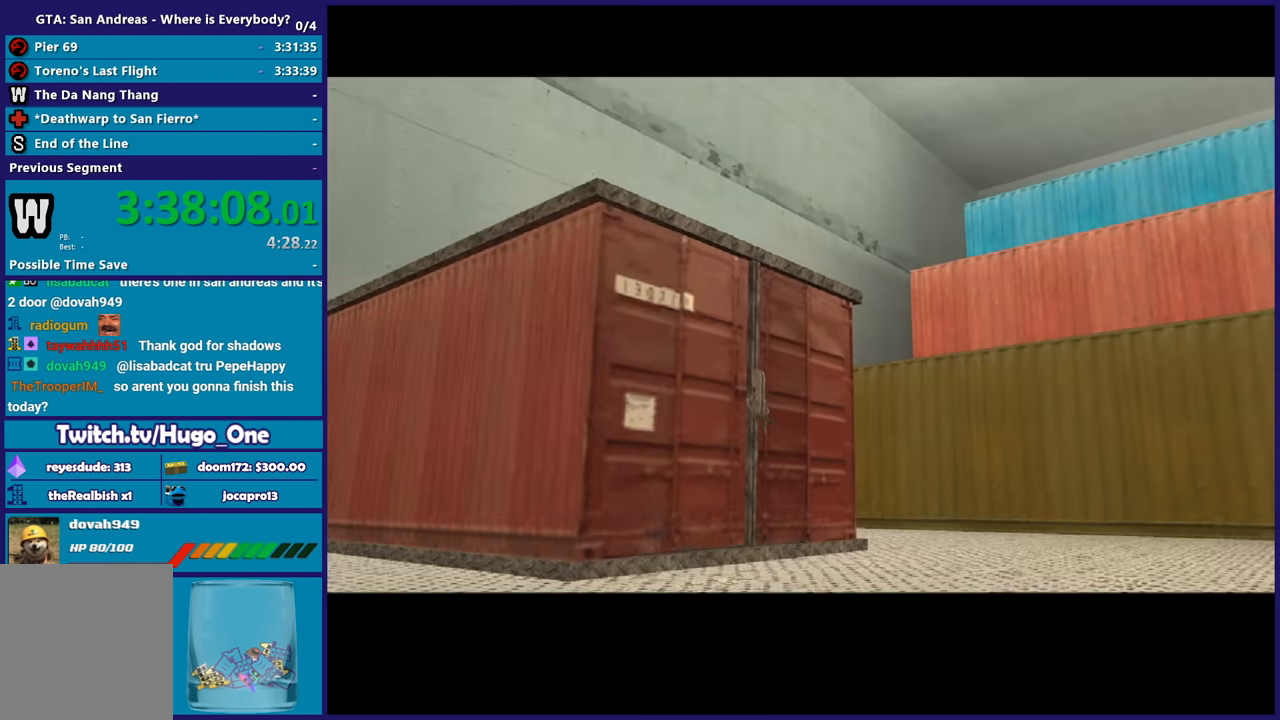
{"buttons": ["A"], "left_stick": "center", "right_stick": "center", "button_events": [[34, "A", "down"], [134, "A", "up"], [234, "A", "down"], [334, "A", "up"], [434, "A", "down"]]}